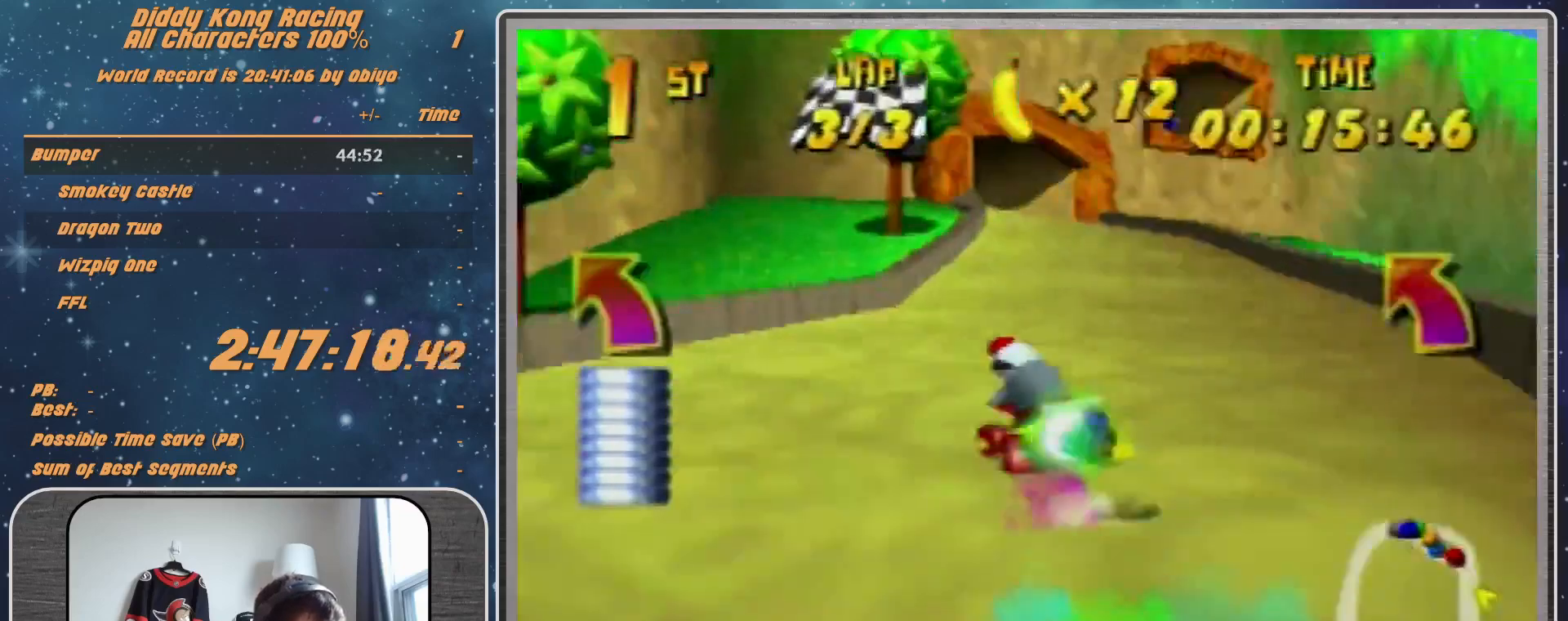
Gameplay with a controller (Nintendo layout); each line is a JSON object with the inputs held at the frame after it. "events" lists button and stick changes between this image and that frame as [ms after this image, input, new state], when the widget could be followed in between. Not read: L1 L3 R3.
{"buttons": [], "left_stick": "up-left", "events": [[33, "A", "up"], [133, "A", "down"], [200, "A", "up"], [300, "A", "down"], [300, "R1", "up"], [400, "A", "up"]]}
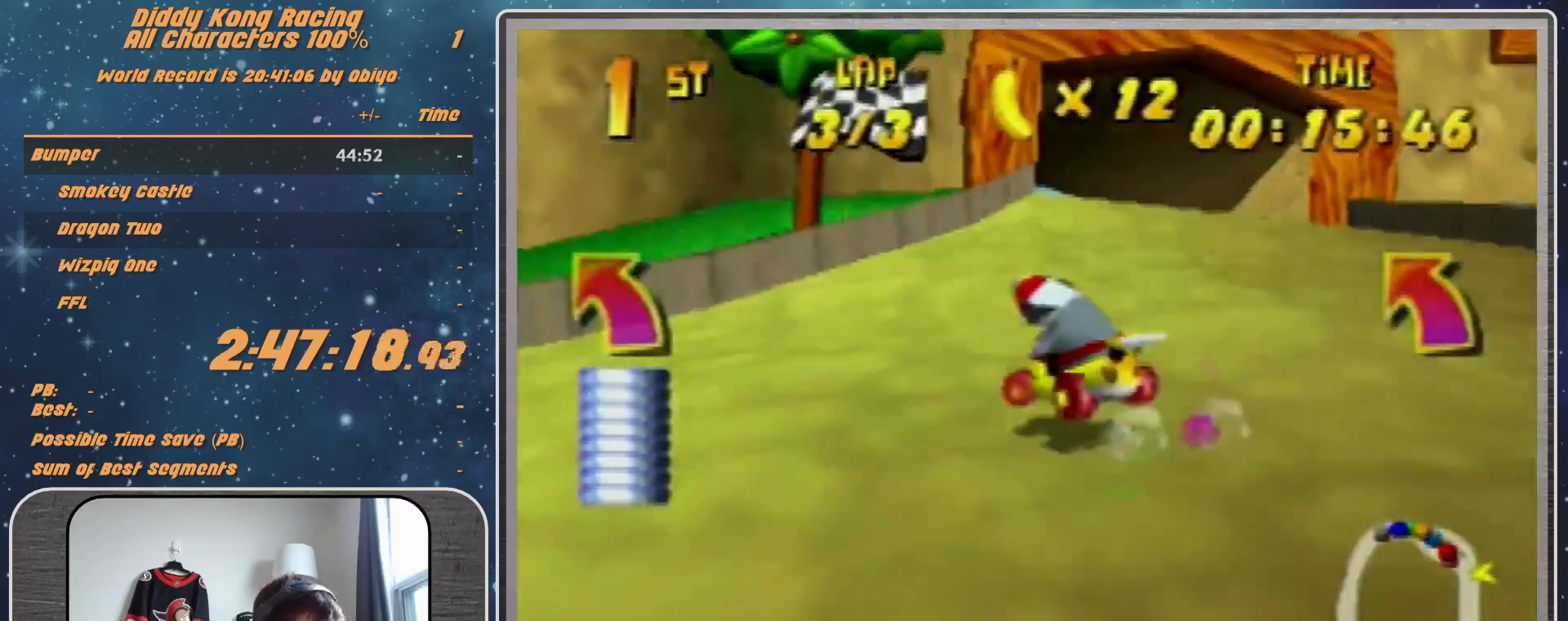
{"buttons": ["A"], "left_stick": "center", "events": [[33, "left_stick", "up-right"], [133, "A", "down"], [233, "A", "up"], [233, "left_stick", "center"], [333, "A", "down"], [400, "A", "up"], [500, "A", "down"]]}
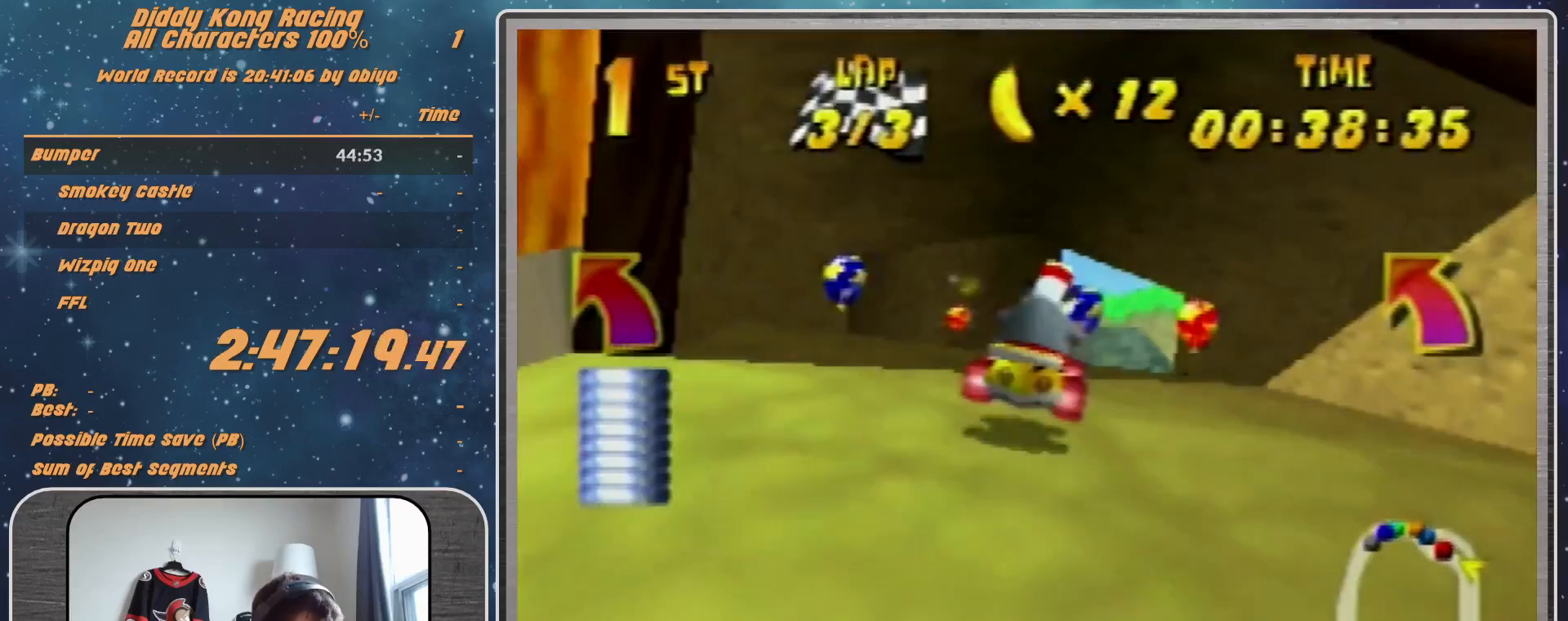
{"buttons": ["A"], "left_stick": "center", "events": [[67, "A", "up"], [67, "left_stick", "right"], [133, "A", "down"], [133, "left_stick", "up-right"], [233, "A", "up"], [333, "A", "down"], [367, "A", "up"], [433, "left_stick", "center"], [500, "A", "down"]]}
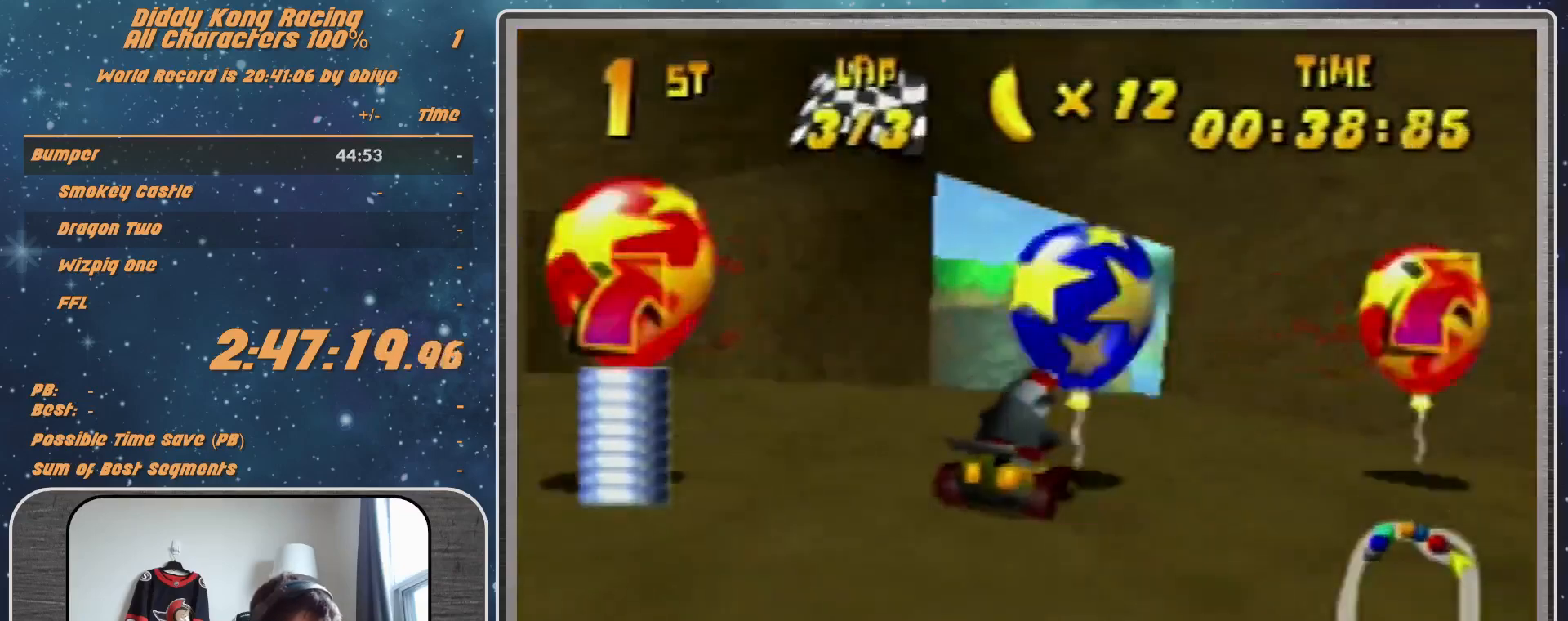
{"buttons": [], "left_stick": "center", "events": [[33, "left_stick", "left"], [100, "A", "up"], [200, "A", "down"], [267, "A", "up"], [267, "left_stick", "center"], [333, "A", "down"], [433, "A", "up"]]}
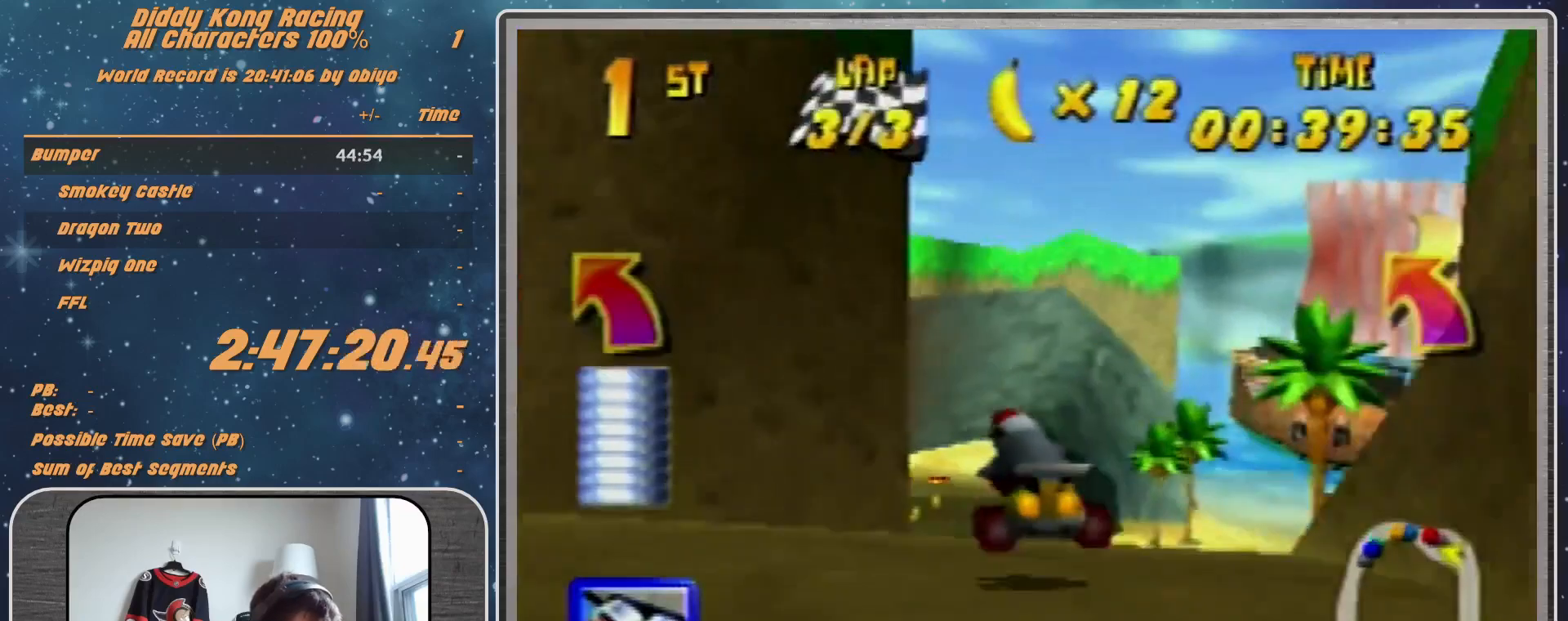
{"buttons": [], "left_stick": "left", "events": [[33, "A", "down"], [100, "A", "up"], [200, "A", "down"], [267, "A", "up"], [333, "A", "down"], [333, "left_stick", "left"], [433, "A", "up"]]}
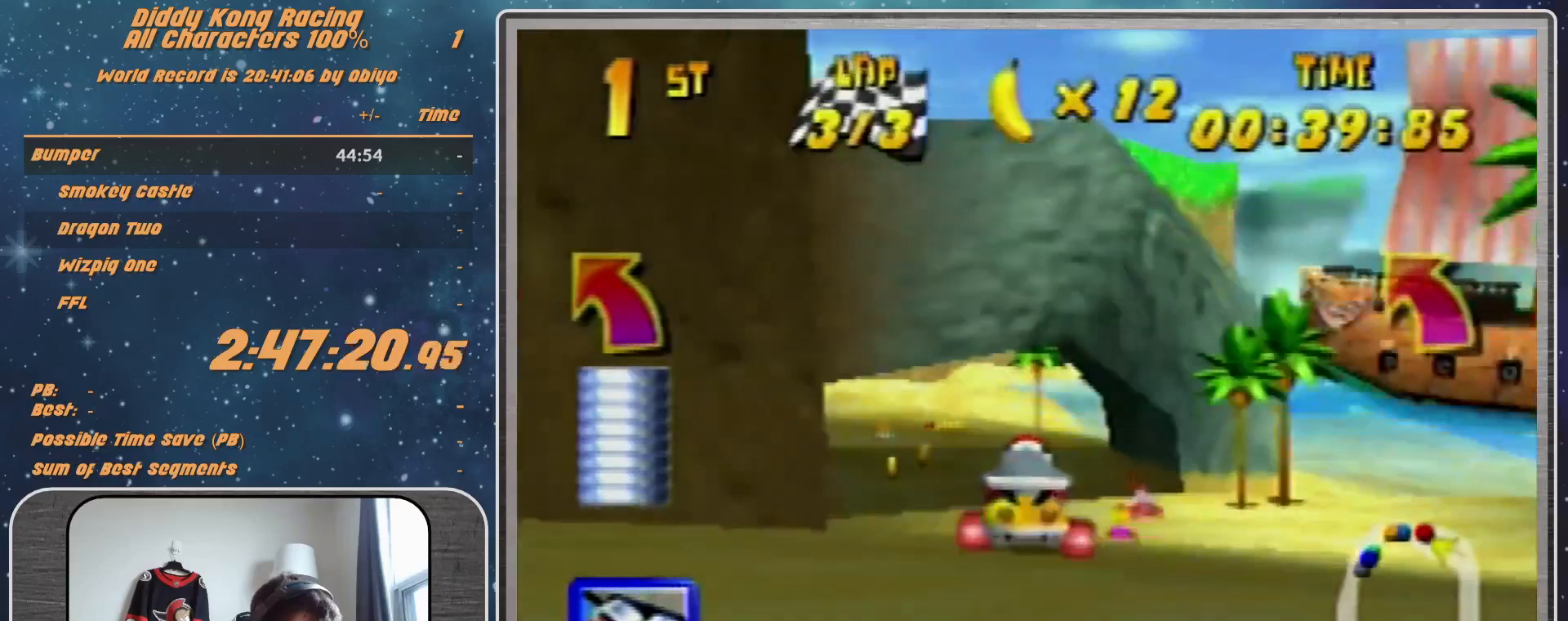
{"buttons": ["A"], "left_stick": "up-left", "events": [[33, "A", "down"], [33, "left_stick", "center"], [100, "A", "up"], [133, "left_stick", "left"], [200, "A", "down"], [233, "A", "up"], [333, "A", "down"], [400, "A", "up"], [433, "left_stick", "up-left"], [500, "A", "down"]]}
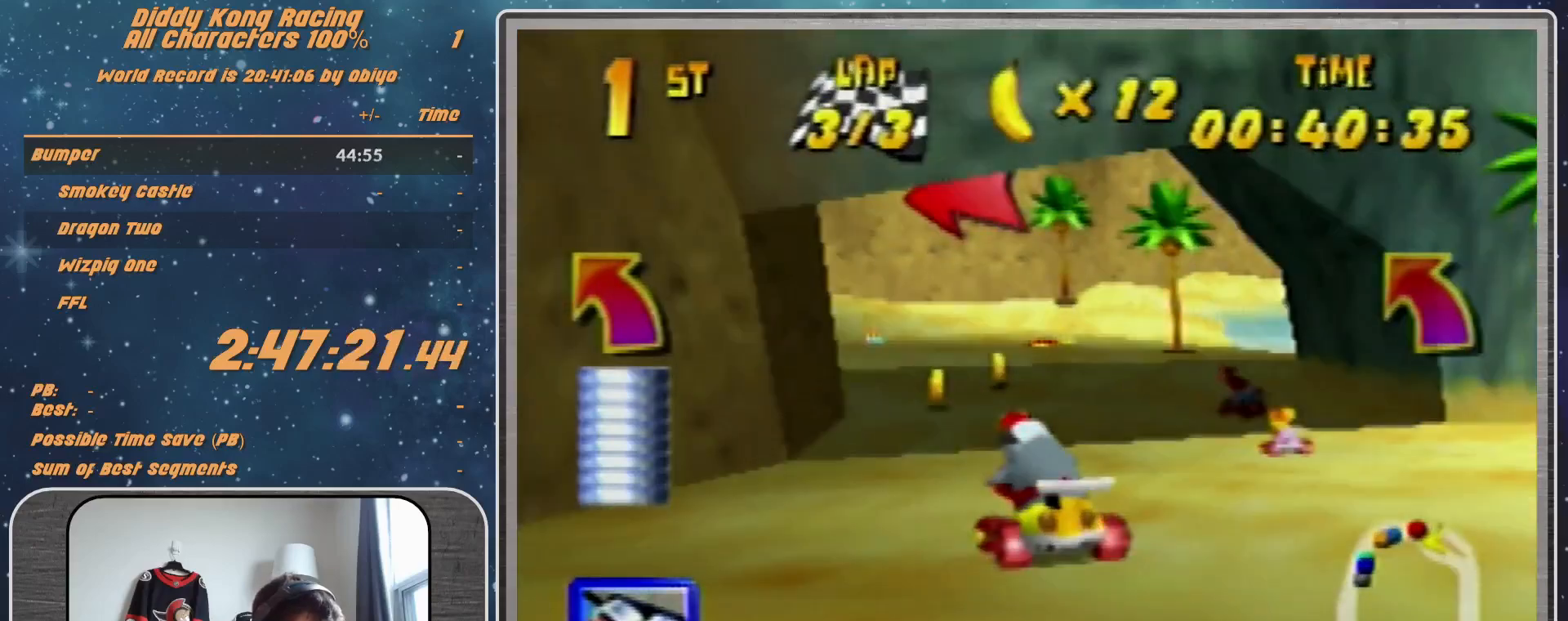
{"buttons": ["A", "R1"], "left_stick": "up-right", "events": [[67, "A", "up"], [133, "A", "down"], [233, "A", "up"], [233, "R1", "down"], [300, "A", "down"], [367, "A", "up"], [400, "left_stick", "up-right"], [467, "A", "down"]]}
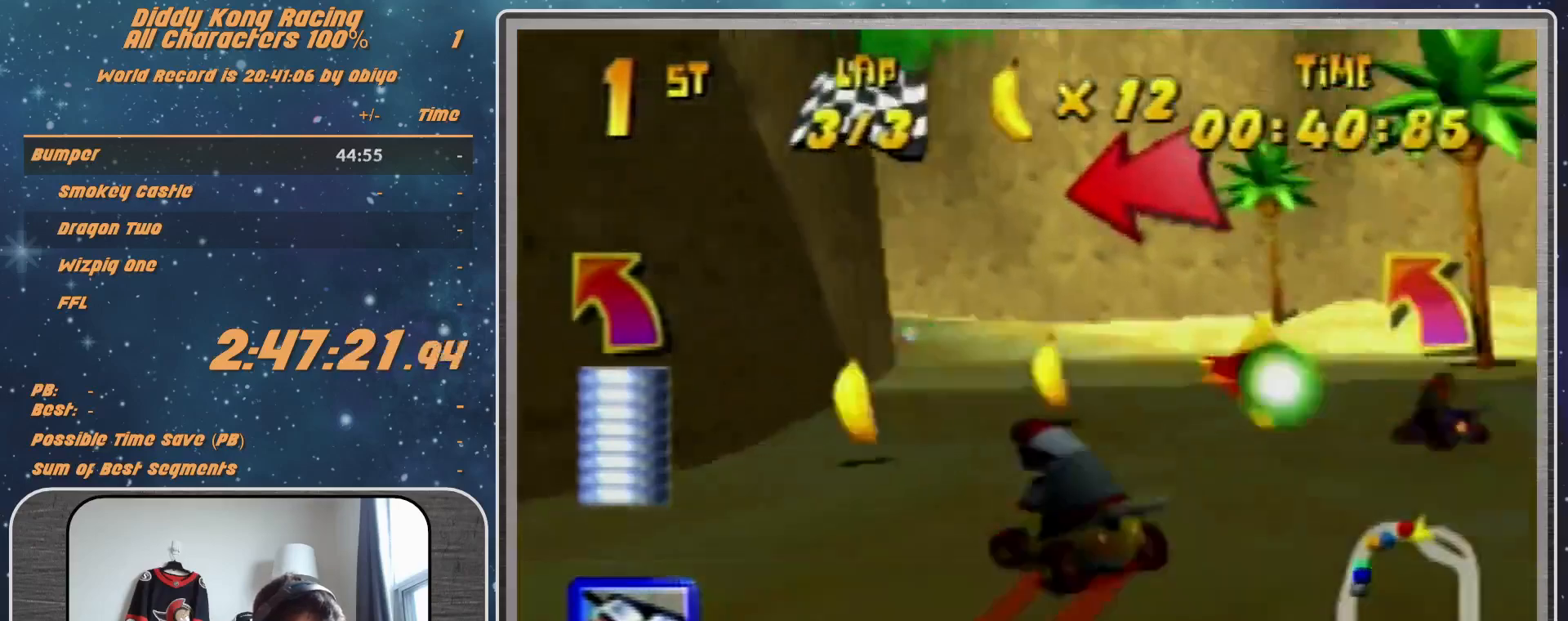
{"buttons": [], "left_stick": "up-left", "events": [[33, "A", "up"], [67, "left_stick", "up-left"], [267, "A", "down"], [367, "A", "up"], [400, "R1", "up"]]}
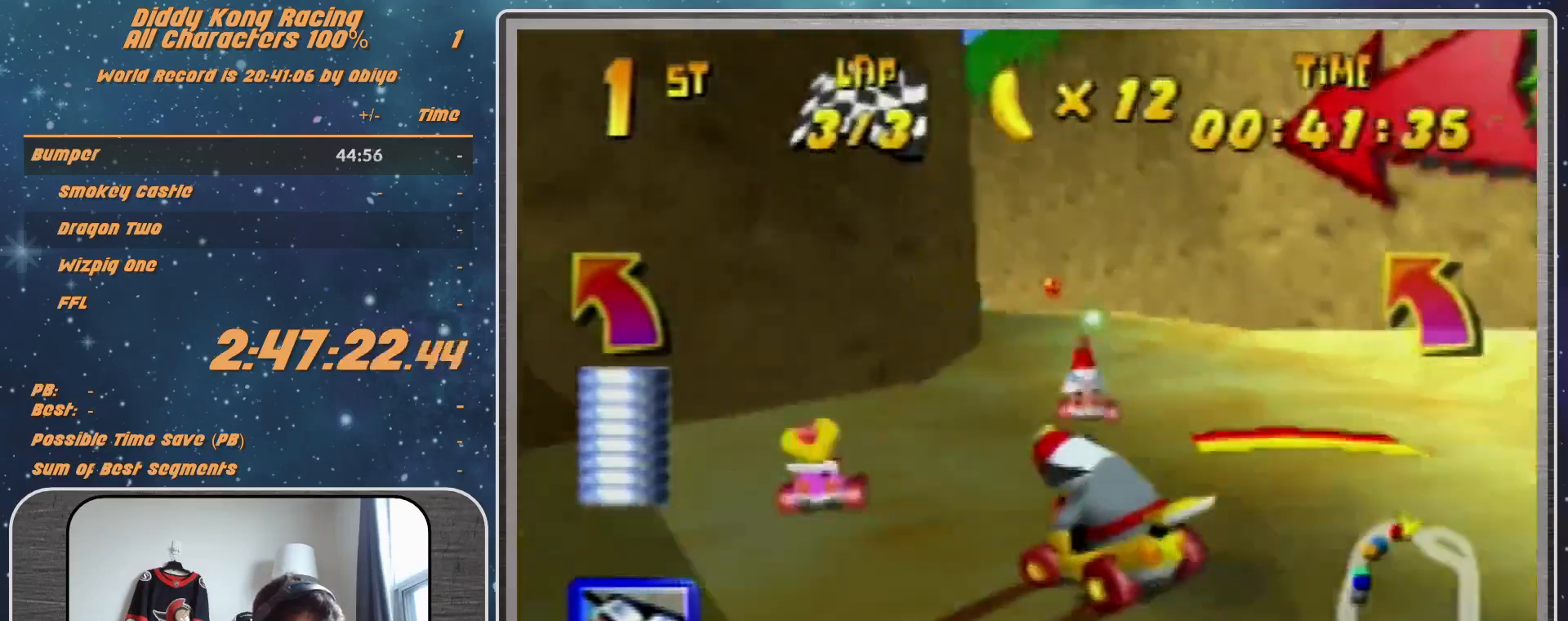
{"buttons": ["R1"], "left_stick": "down-left", "events": [[33, "left_stick", "center"], [267, "left_stick", "down-left"], [367, "R1", "down"]]}
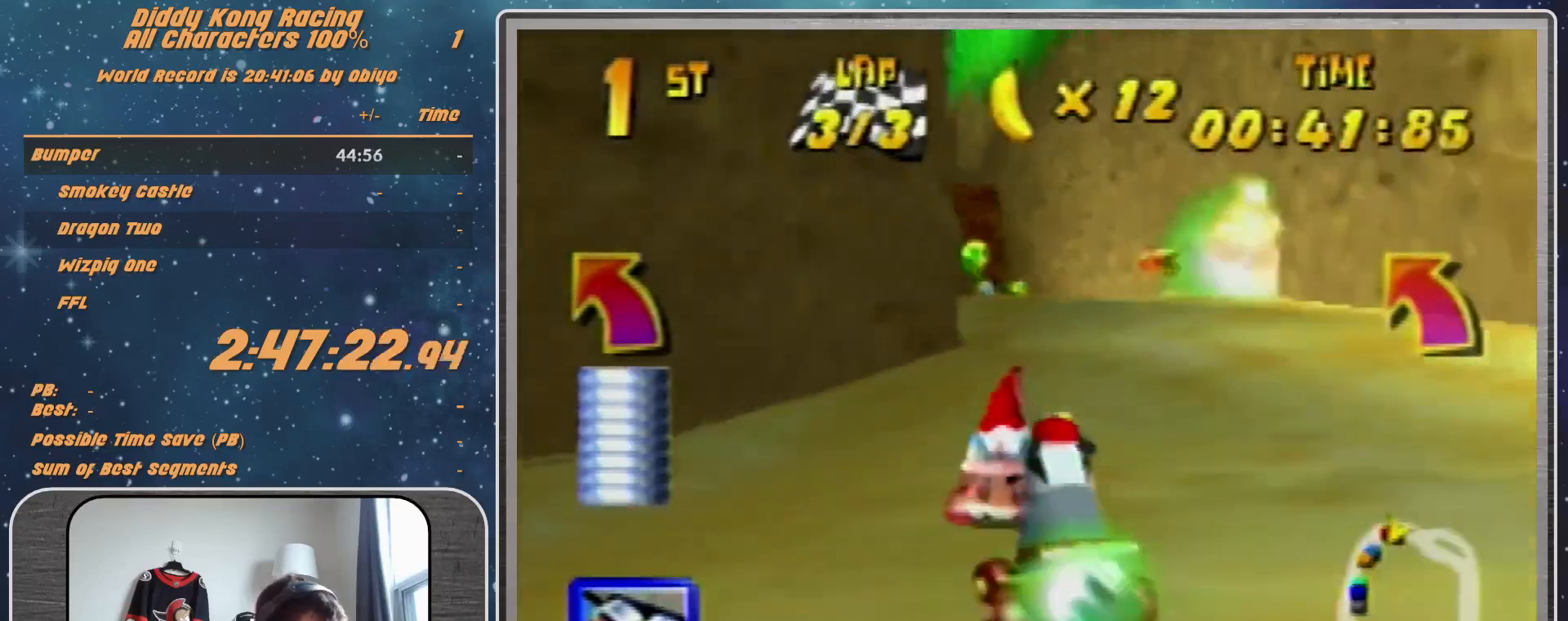
{"buttons": [], "left_stick": "center", "events": [[67, "R1", "up"], [300, "left_stick", "up-left"], [367, "left_stick", "center"]]}
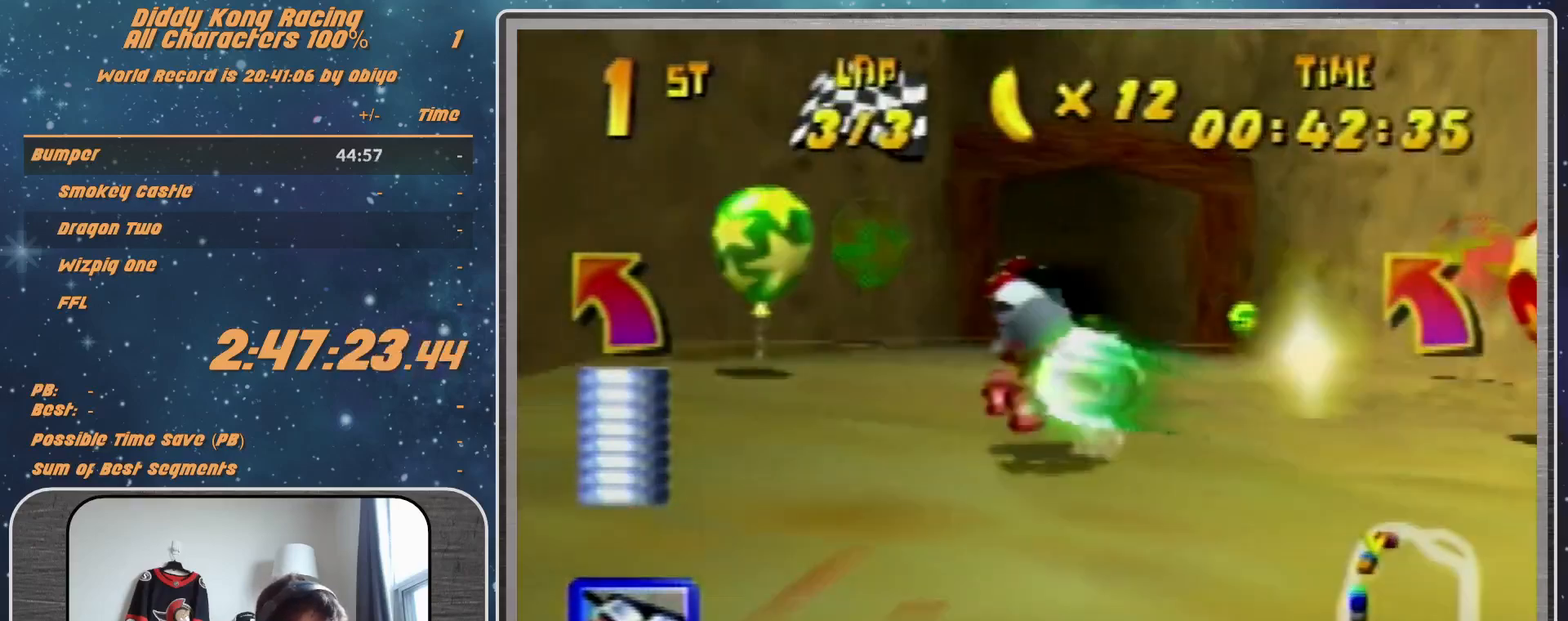
{"buttons": [], "left_stick": "up-left", "events": [[133, "Z", "down"], [233, "Z", "up"], [300, "R1", "down"], [300, "left_stick", "left"], [400, "R1", "up"], [467, "left_stick", "up-left"]]}
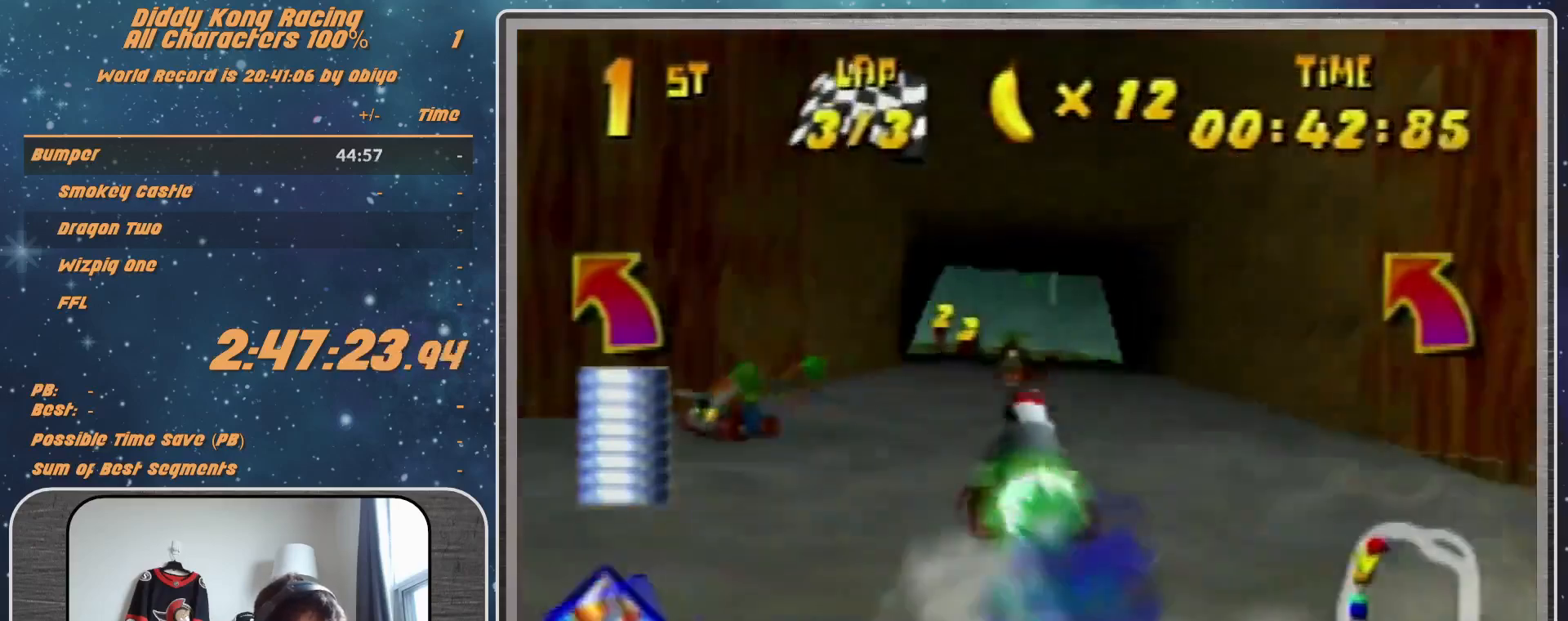
{"buttons": [], "left_stick": "up-left", "events": []}
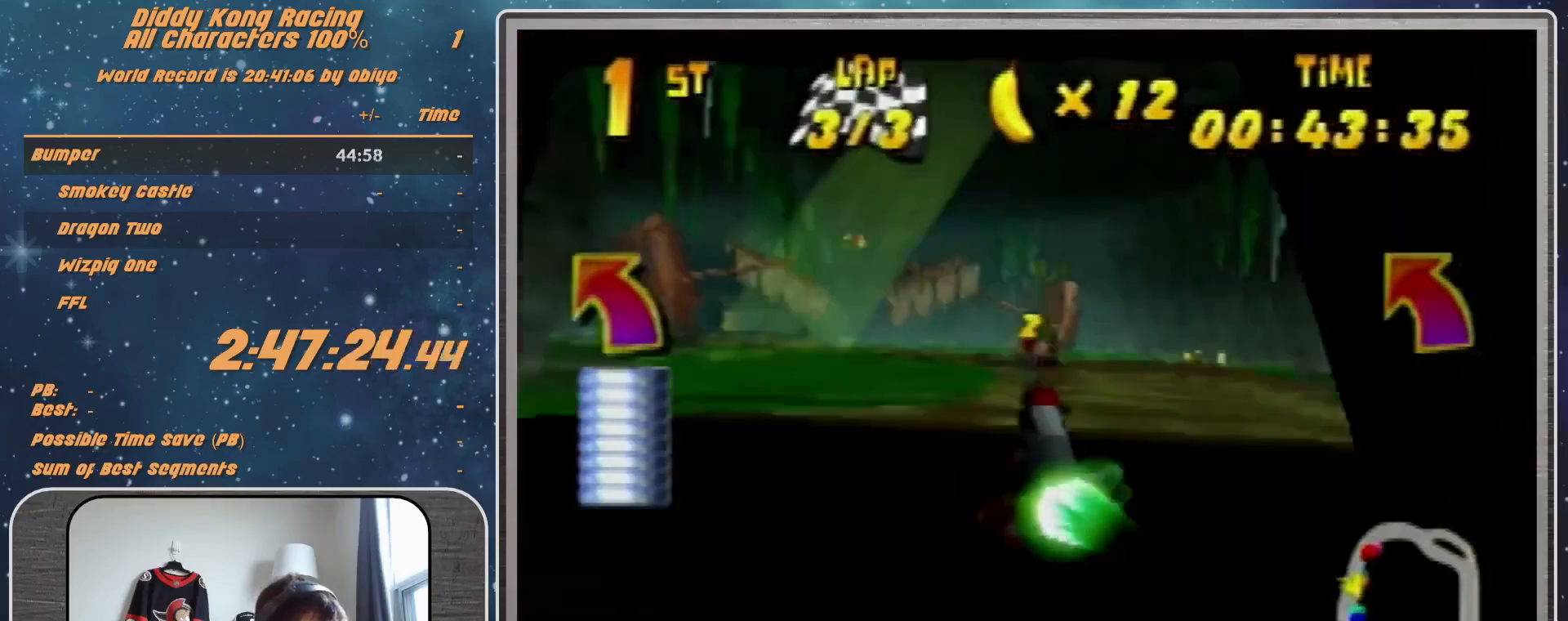
{"buttons": ["A"], "left_stick": "left", "events": [[133, "left_stick", "left"], [300, "A", "down"], [367, "A", "up"], [500, "A", "down"]]}
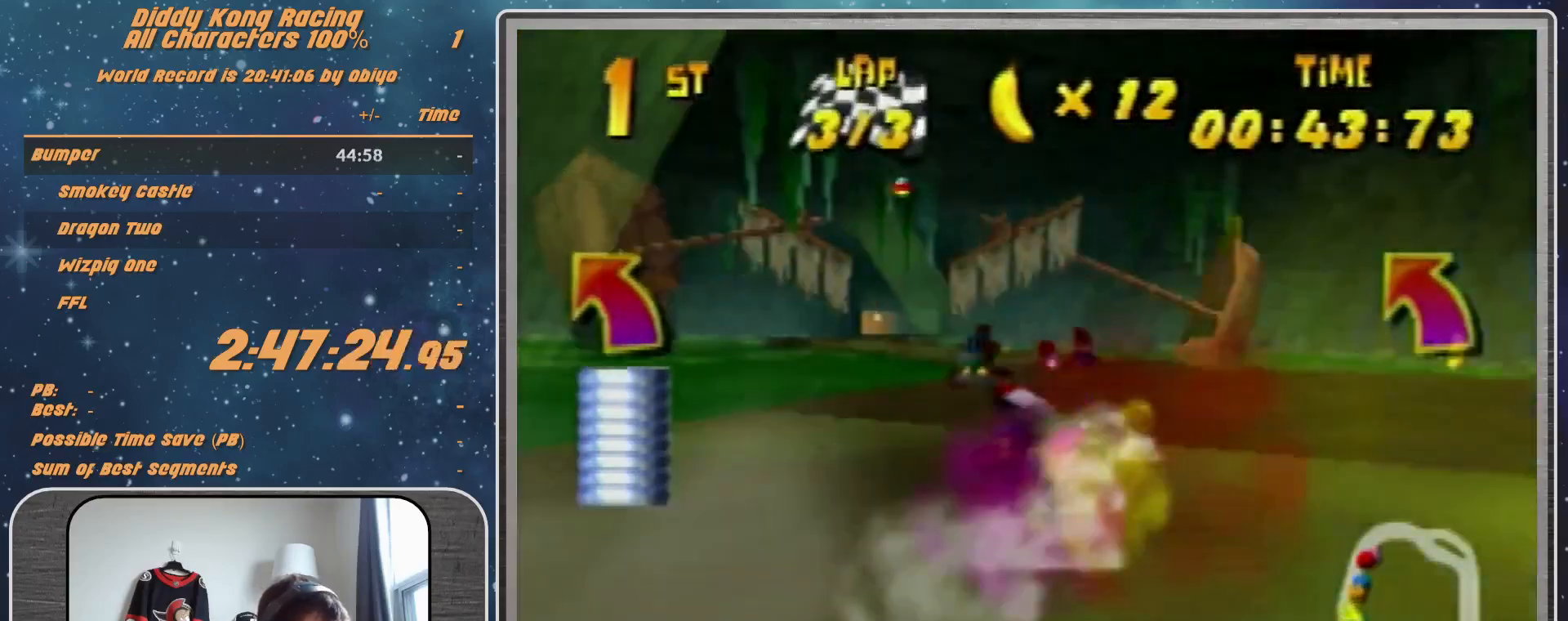
{"buttons": ["A", "R1"], "left_stick": "left", "events": [[167, "A", "up"], [167, "left_stick", "center"], [267, "A", "down"], [267, "R1", "down"], [267, "left_stick", "up-right"], [333, "A", "up"], [400, "A", "down"], [467, "left_stick", "left"]]}
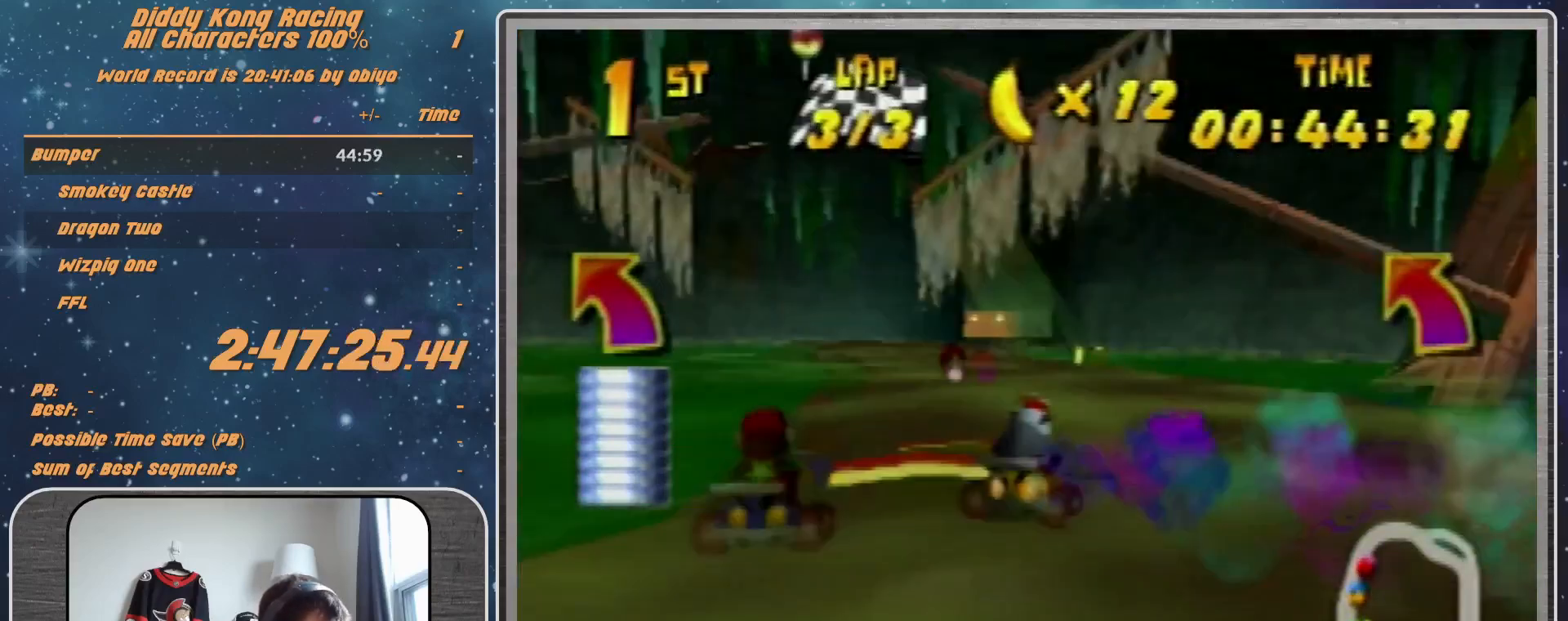
{"buttons": [], "left_stick": "left", "events": [[100, "A", "up"], [267, "R1", "up"]]}
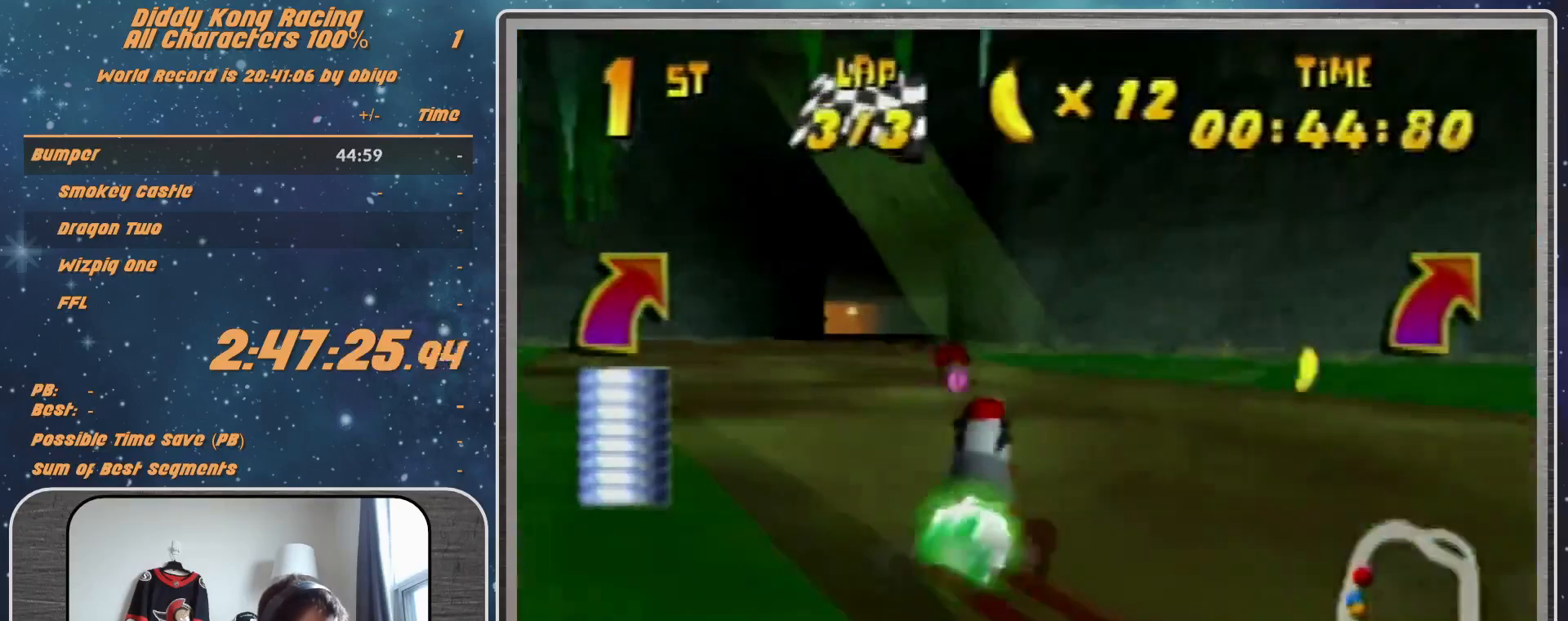
{"buttons": [], "left_stick": "center", "events": [[100, "left_stick", "center"]]}
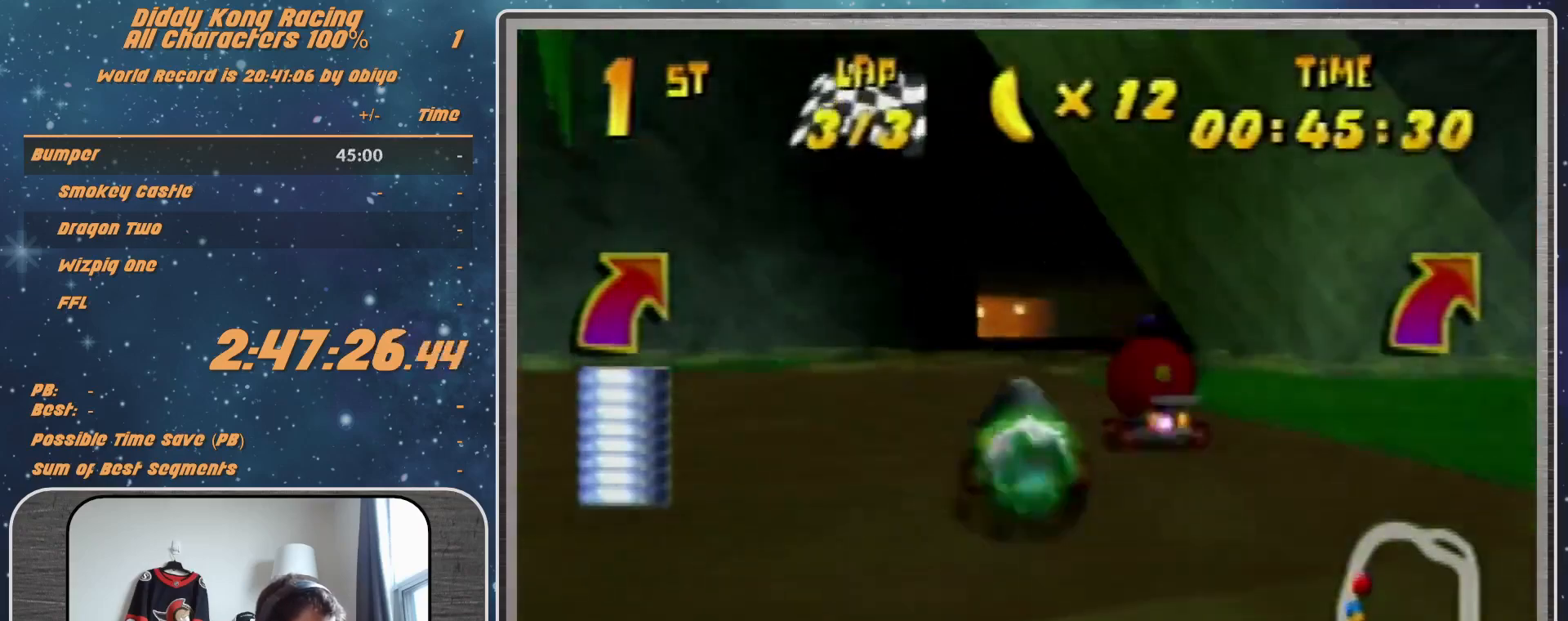
{"buttons": [], "left_stick": "center", "events": [[200, "A", "down"], [233, "A", "up"], [333, "A", "down"], [467, "A", "up"]]}
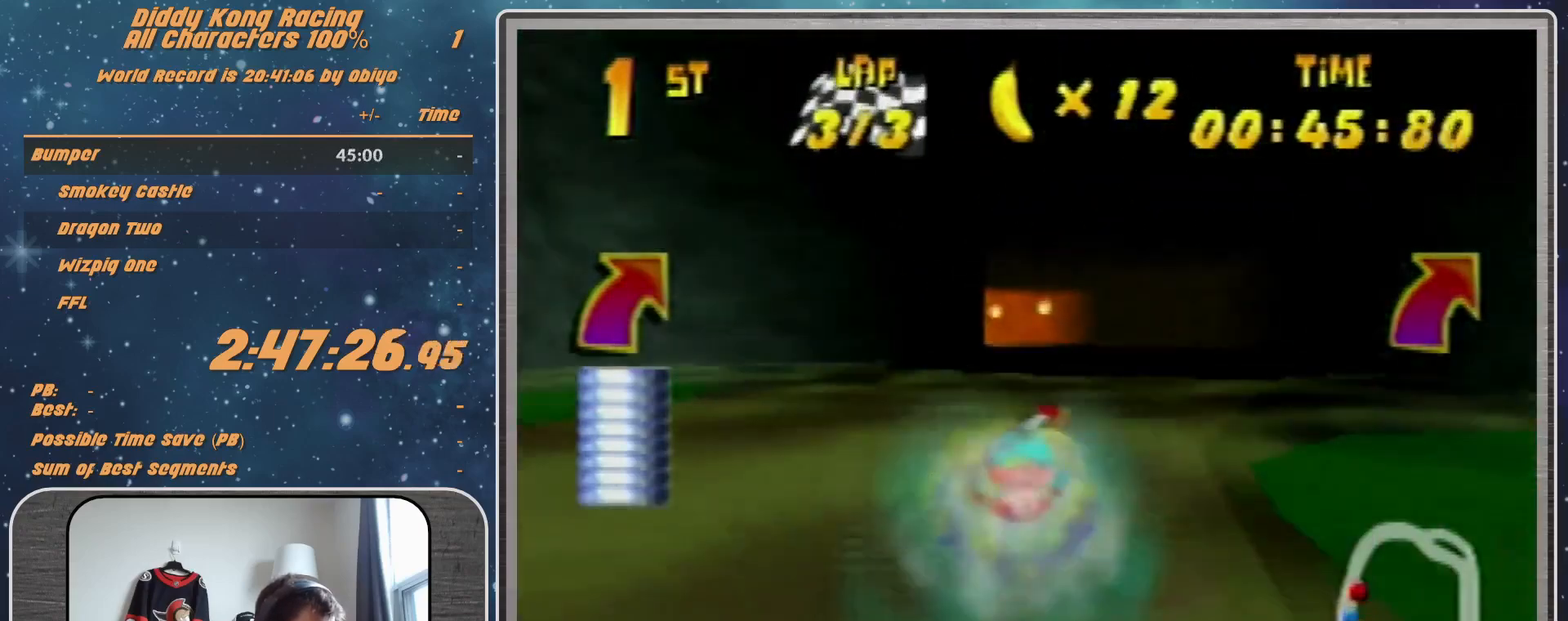
{"buttons": [], "left_stick": "center", "events": [[67, "A", "down"], [133, "A", "up"], [200, "A", "down"], [267, "A", "up"], [367, "A", "down"], [400, "A", "up"]]}
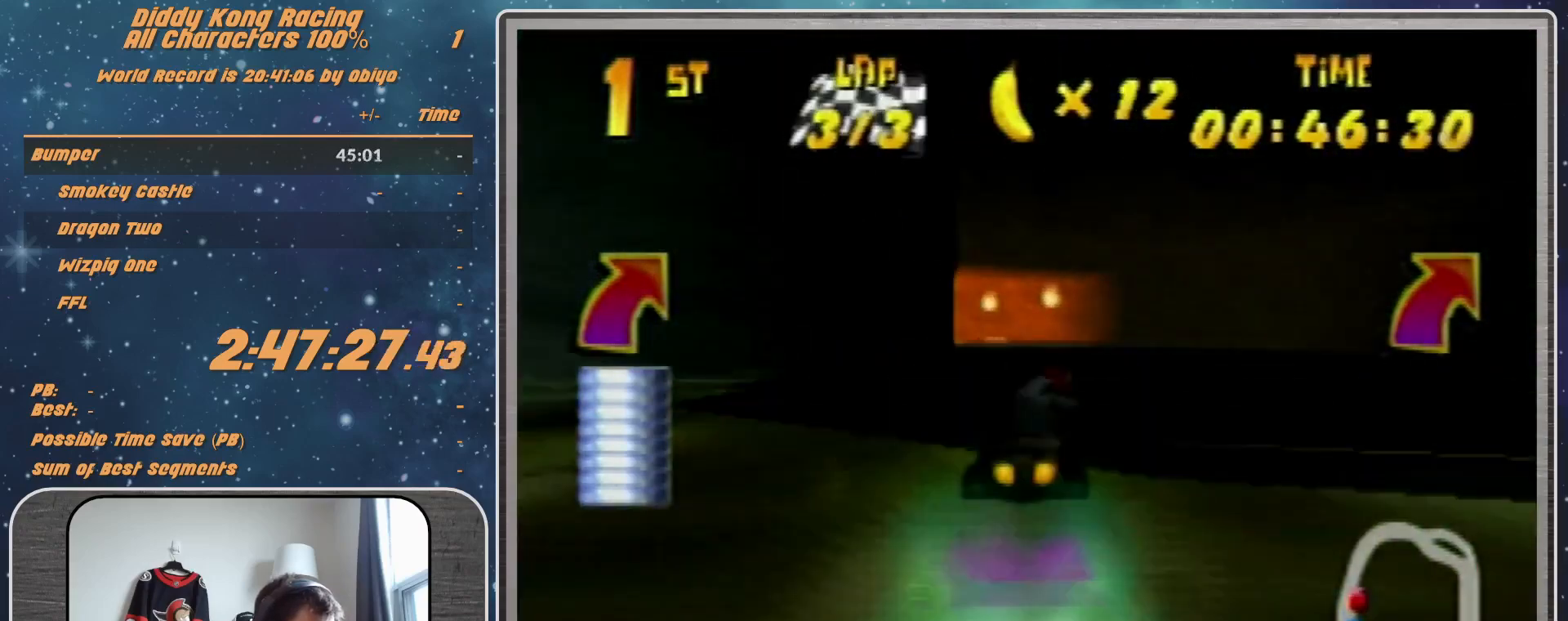
{"buttons": ["R1"], "left_stick": "up-left", "events": [[133, "left_stick", "left"], [300, "left_stick", "up-left"], [367, "A", "down"], [400, "A", "up"], [400, "R1", "down"], [467, "A", "down"], [500, "A", "up"]]}
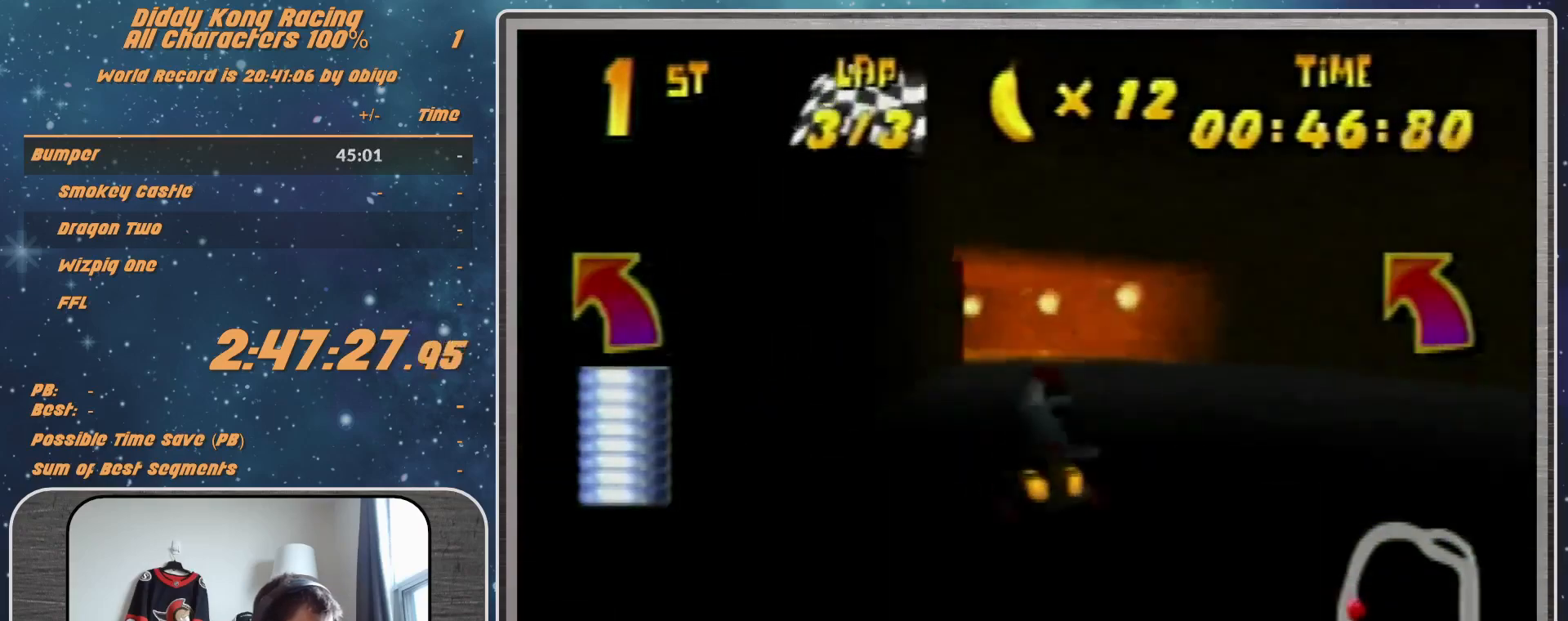
{"buttons": ["R1"], "left_stick": "up-right", "events": [[133, "A", "down"], [300, "A", "up"], [300, "left_stick", "up-right"], [400, "A", "down"], [500, "A", "up"]]}
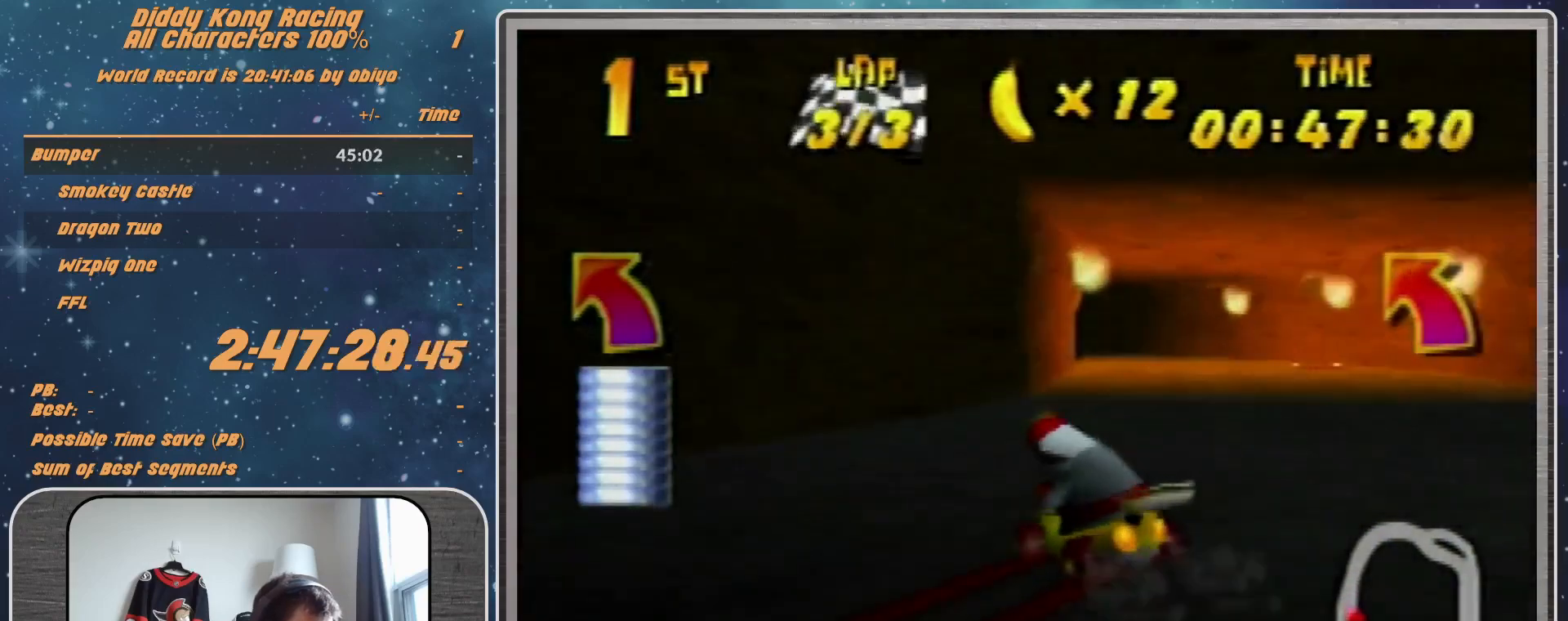
{"buttons": ["R1"], "left_stick": "up-right", "events": [[100, "A", "down"], [133, "A", "up"], [233, "A", "down"], [267, "A", "up"], [300, "left_stick", "up-left"], [367, "A", "down"], [433, "A", "up"], [500, "left_stick", "up-right"]]}
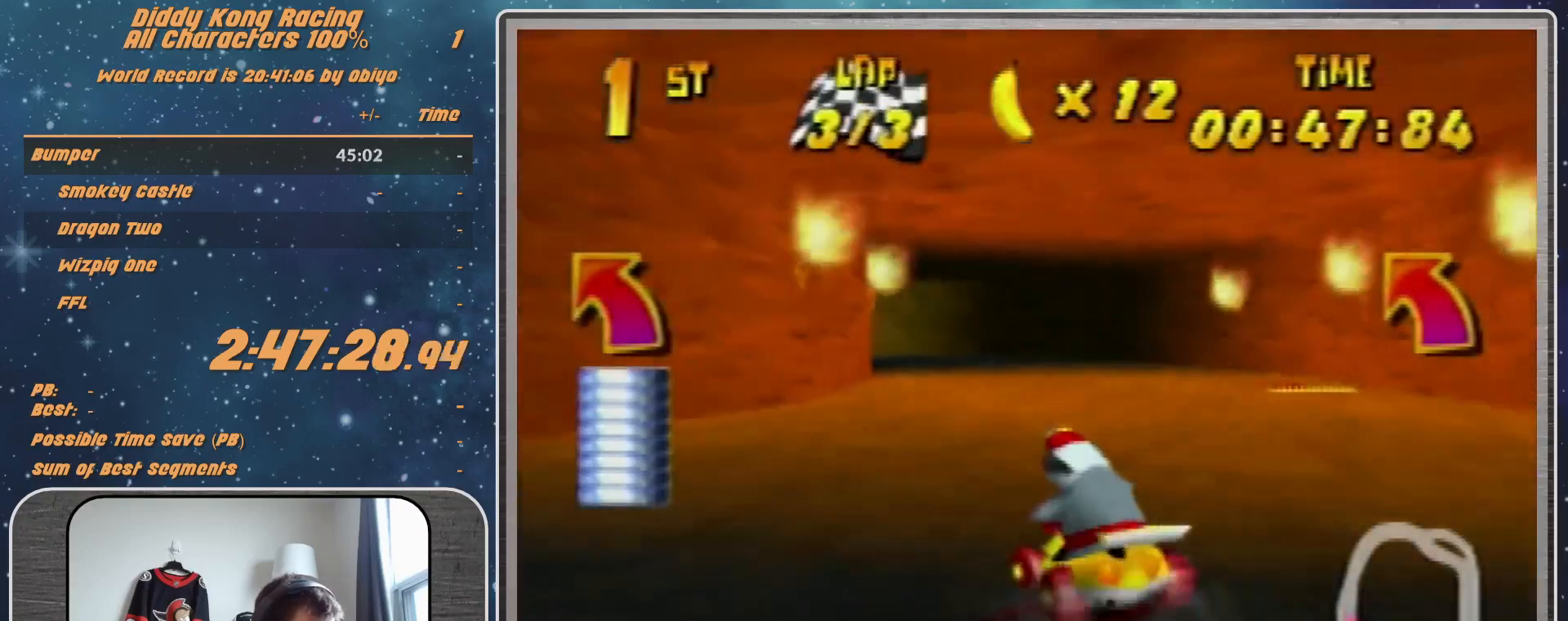
{"buttons": [], "left_stick": "left", "events": [[33, "A", "down"], [67, "A", "up"], [67, "left_stick", "up-left"], [167, "A", "down"], [167, "left_stick", "left"], [233, "A", "up"], [400, "R1", "up"]]}
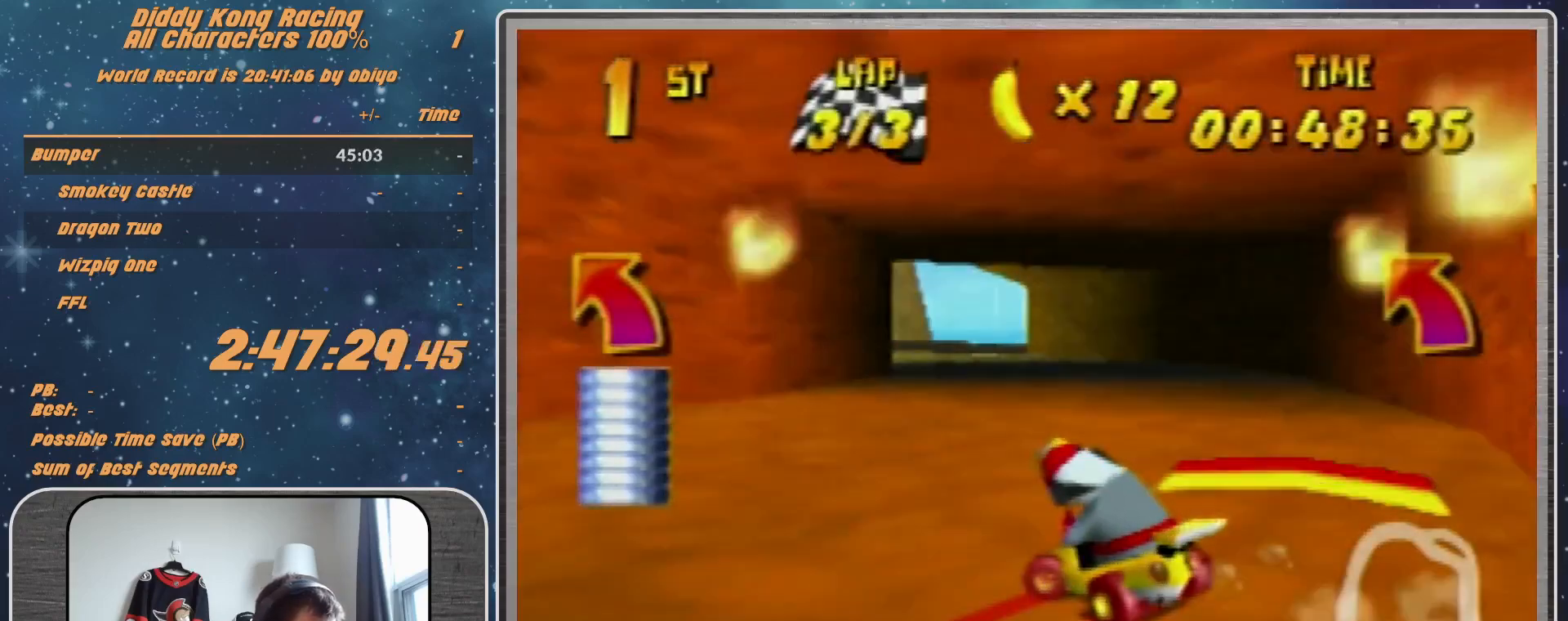
{"buttons": [], "left_stick": "left", "events": []}
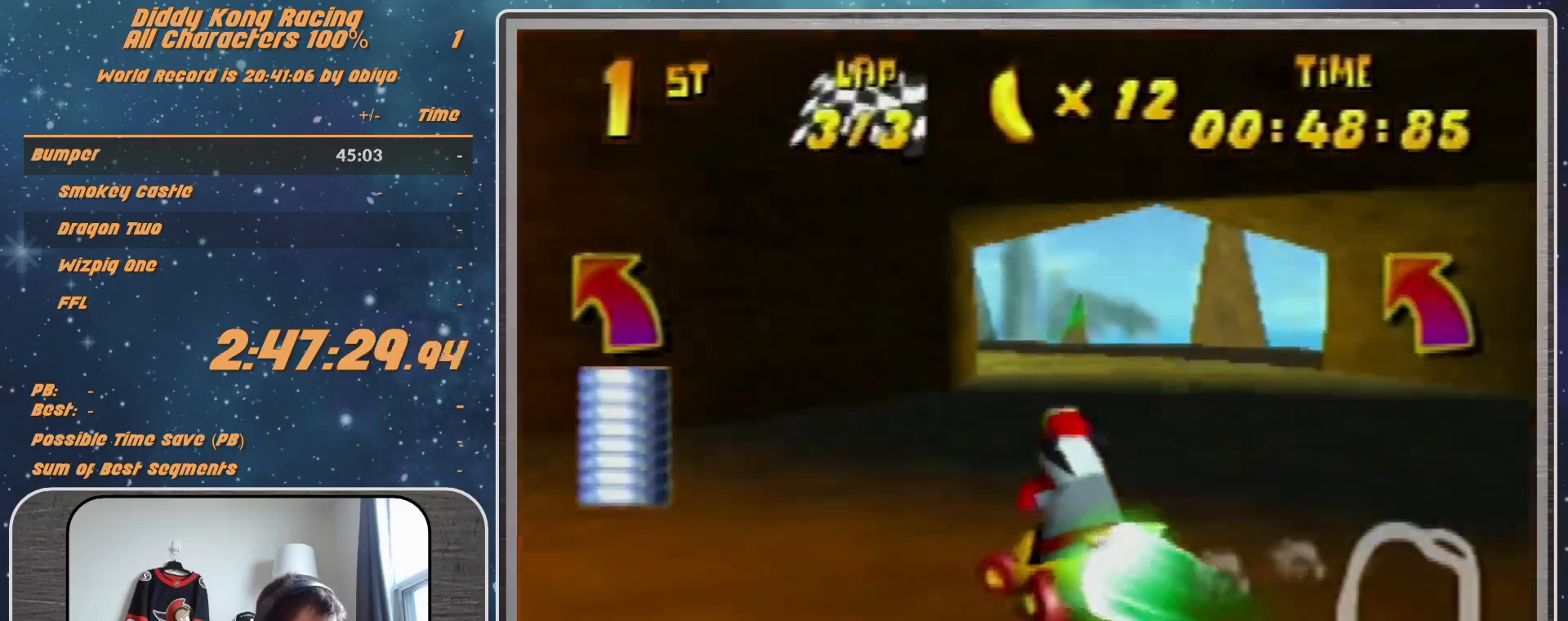
{"buttons": [], "left_stick": "up-right", "events": [[333, "left_stick", "up"], [400, "left_stick", "up-right"]]}
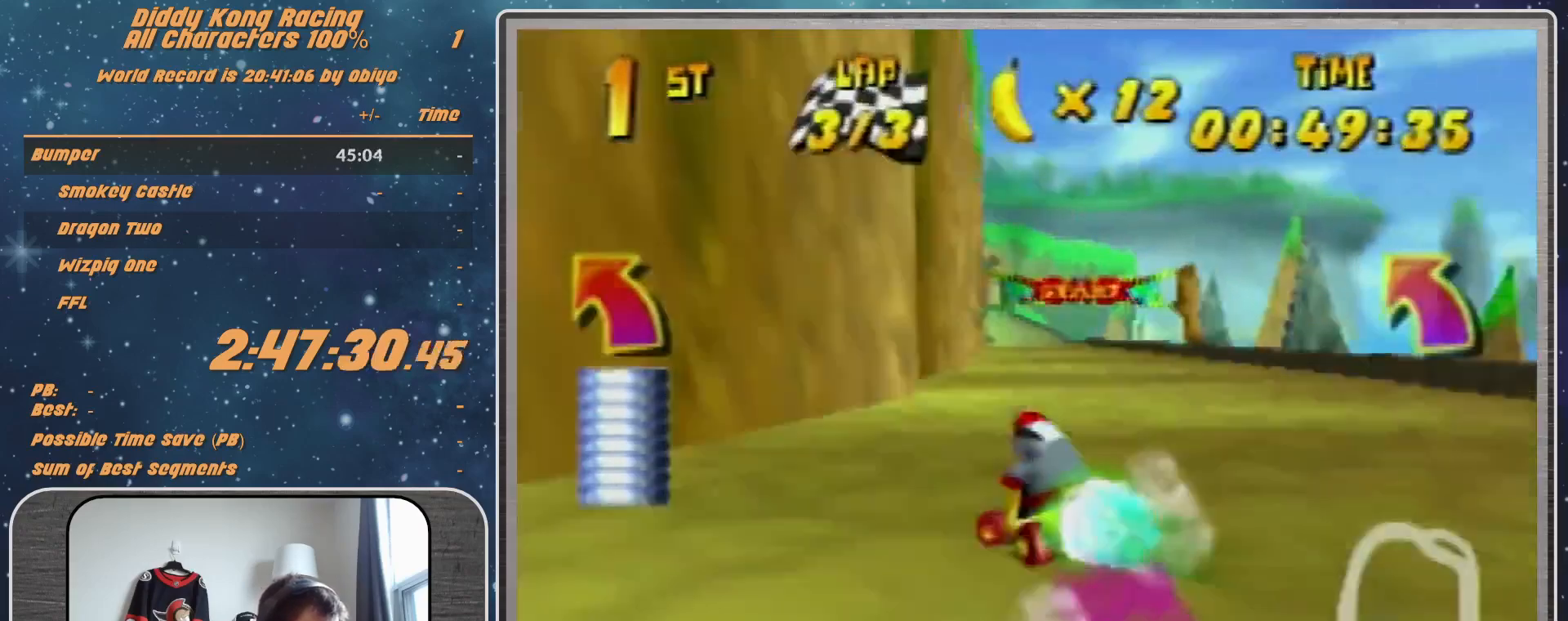
{"buttons": [], "left_stick": "center", "events": [[33, "left_stick", "center"]]}
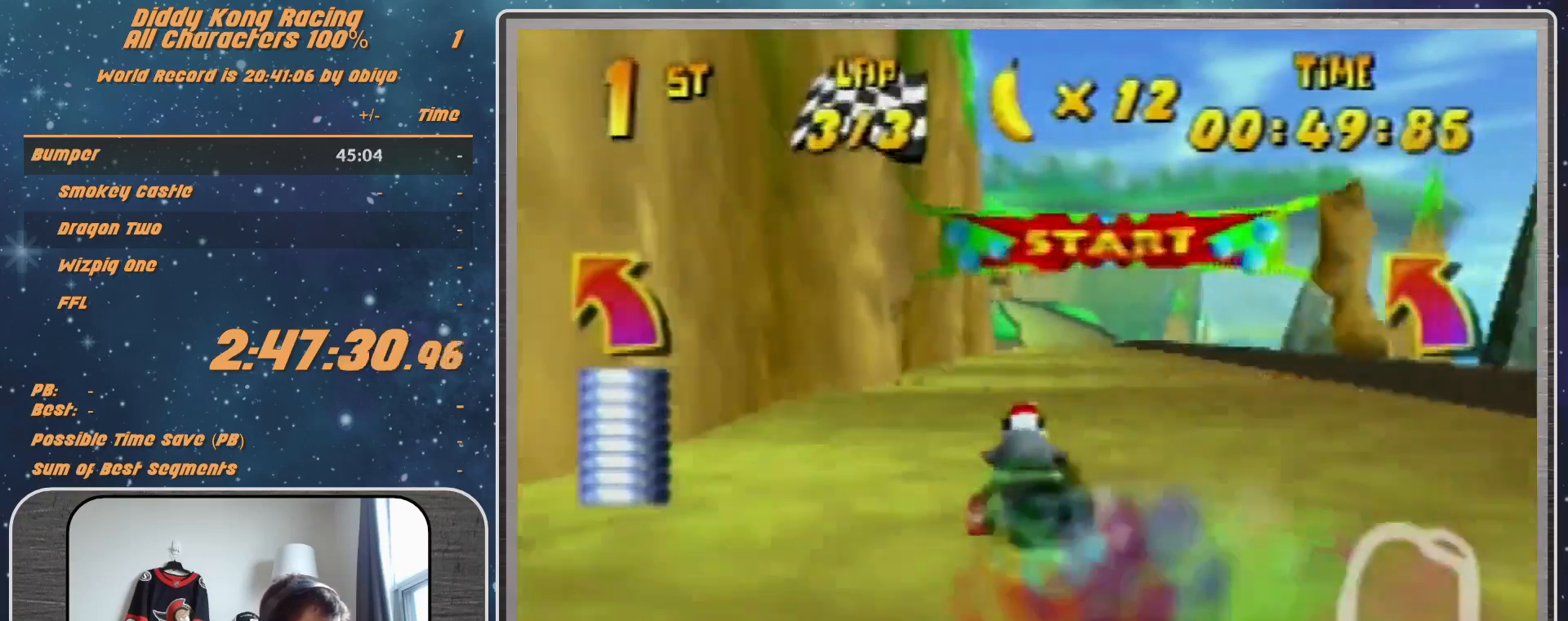
{"buttons": [], "left_stick": "center", "events": []}
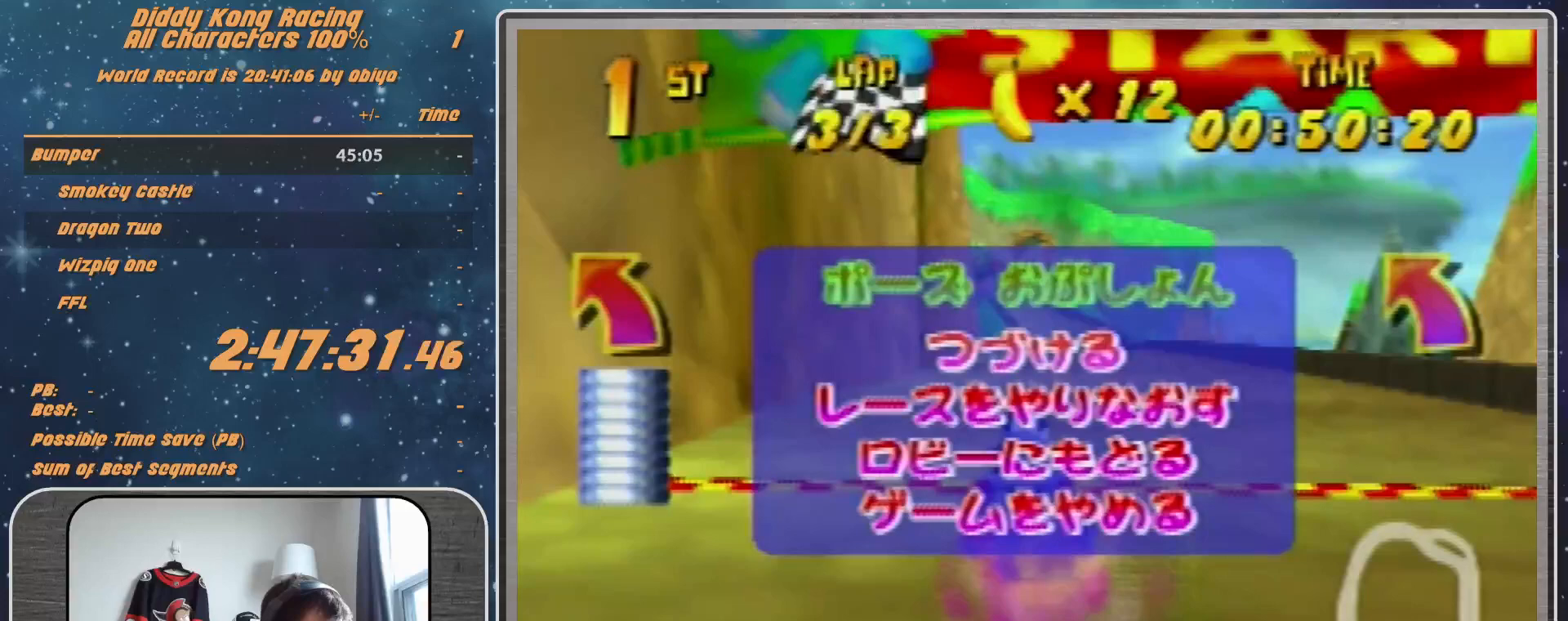
{"buttons": ["START"], "left_stick": "center", "events": [[200, "START", "down"], [300, "START", "up"], [400, "START", "down"]]}
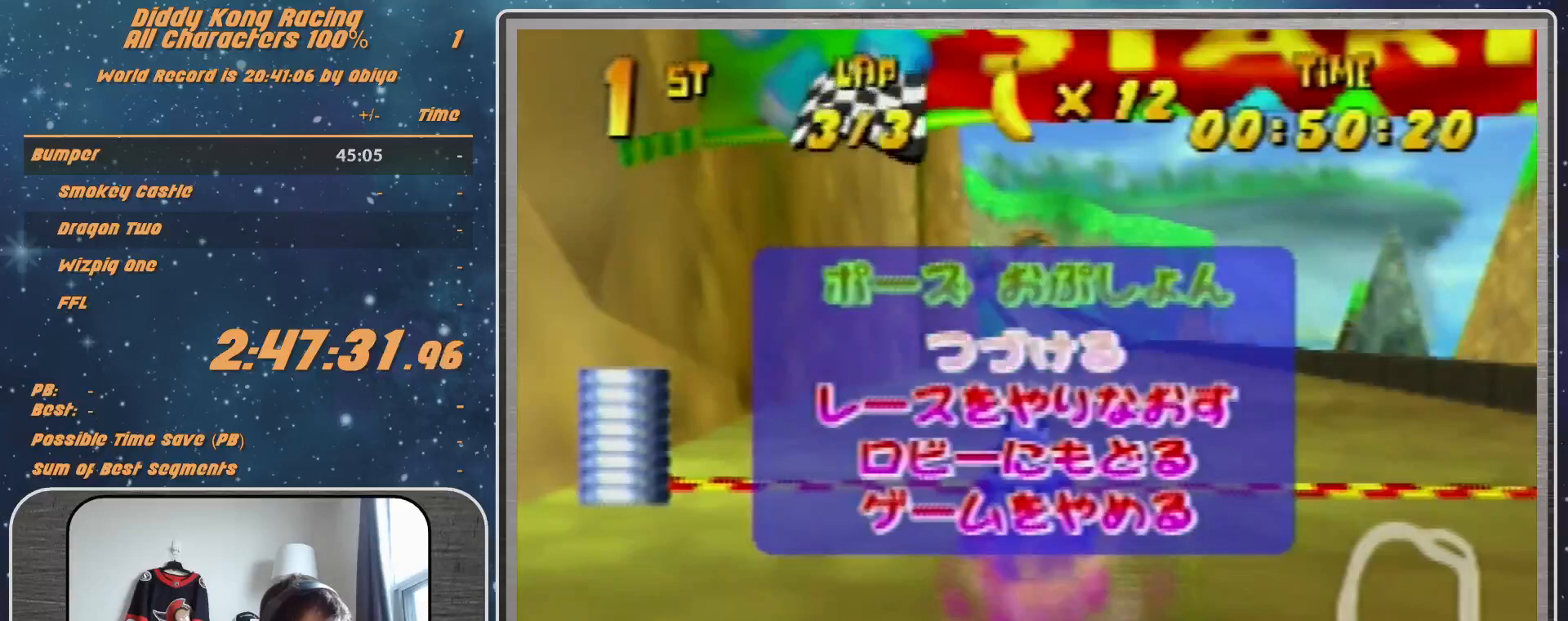
{"buttons": [], "left_stick": "down", "events": [[167, "START", "up"], [367, "left_stick", "down"]]}
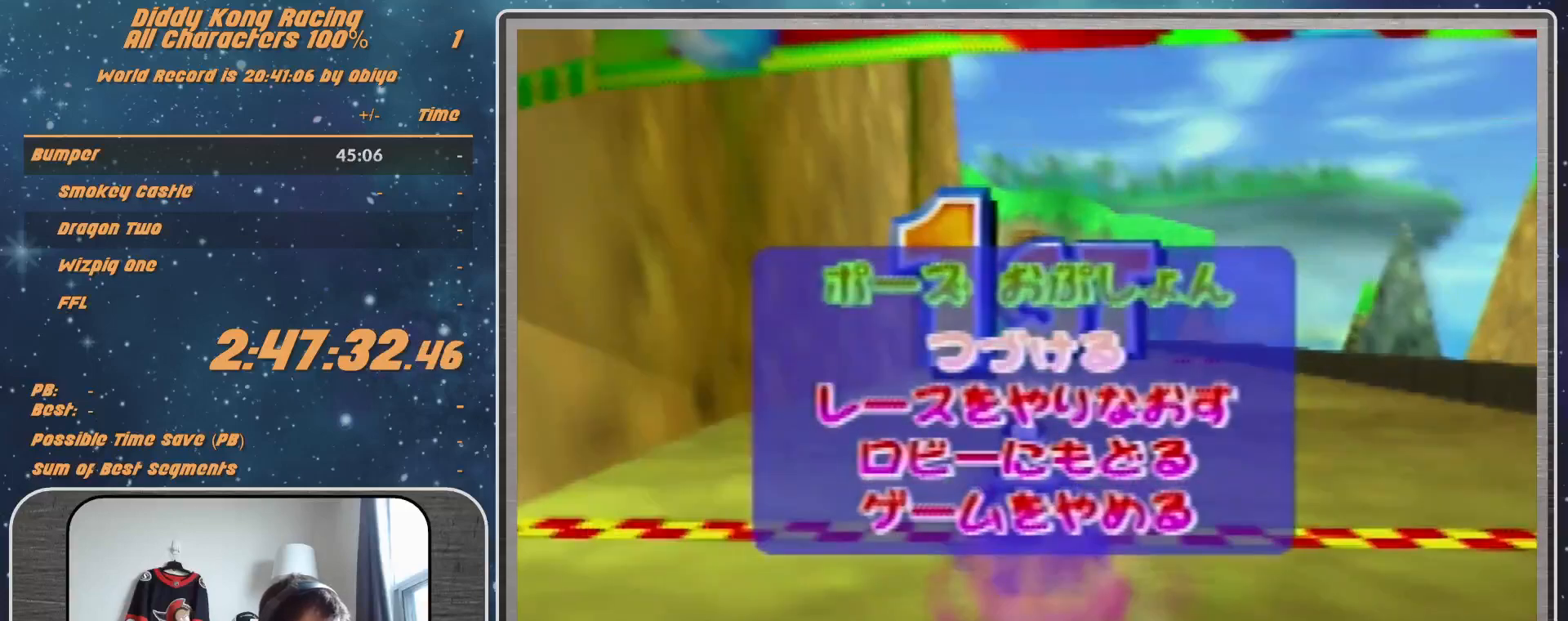
{"buttons": [], "left_stick": "center", "events": [[200, "A", "down"], [200, "left_stick", "center"], [267, "A", "up"]]}
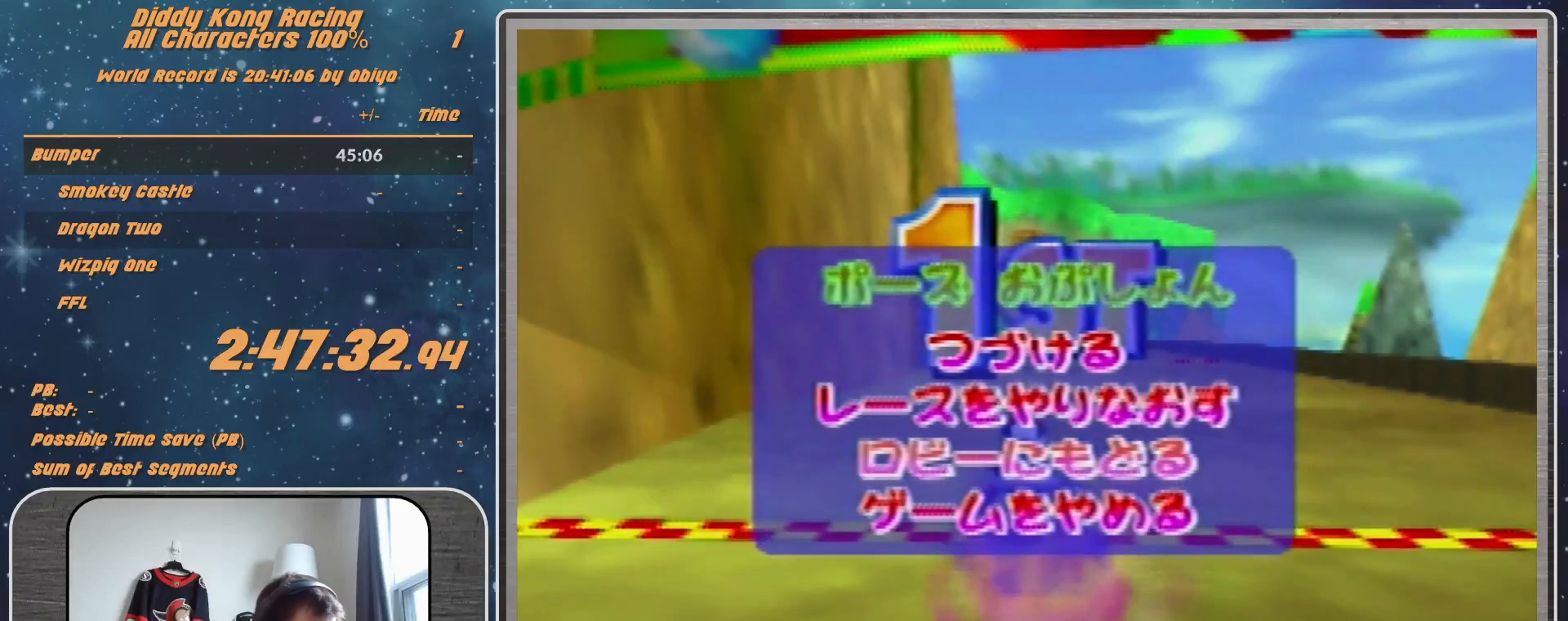
{"buttons": [], "left_stick": "center", "events": []}